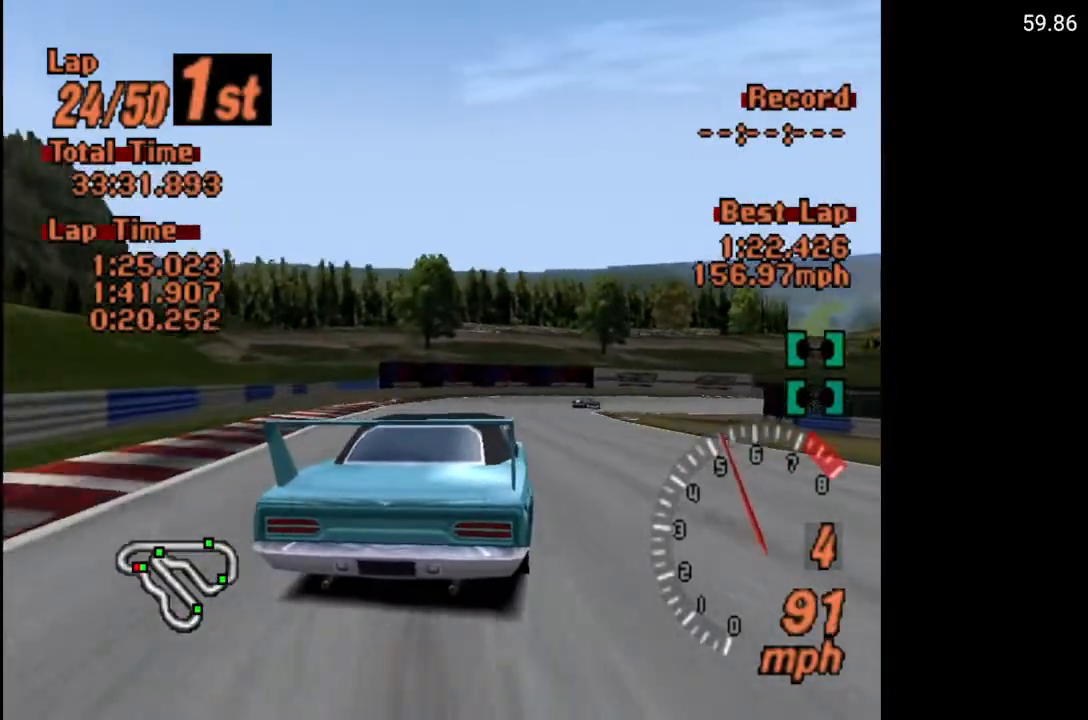
Gameplay with a controller (Xbox layout); each line is a JSON object with the inputs held at the frame after it. "events" lists button and stick changes between this image and that frame as [ms after this image, input, new state], when the widget could be followed in between.
{"buttons": ["DPAD_RIGHT"], "left_stick": "center", "right_stick": "center", "events": [[17, "DPAD_RIGHT", "up"], [317, "DPAD_RIGHT", "down"], [367, "A", "up"]]}
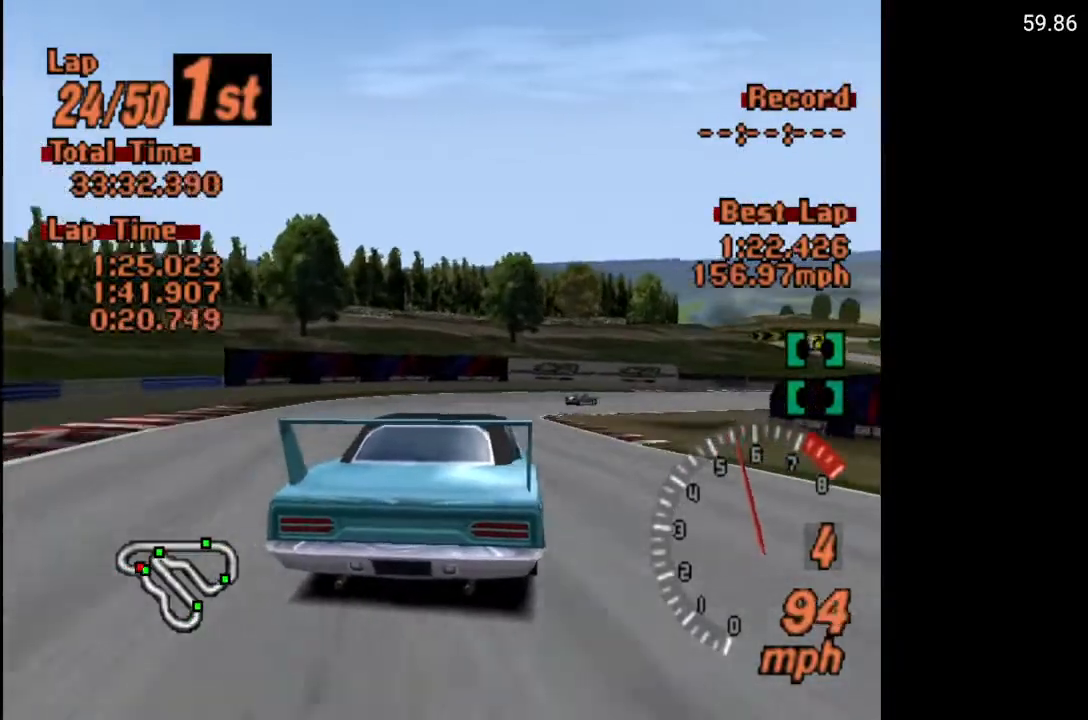
{"buttons": ["DPAD_RIGHT"], "left_stick": "center", "right_stick": "center", "events": []}
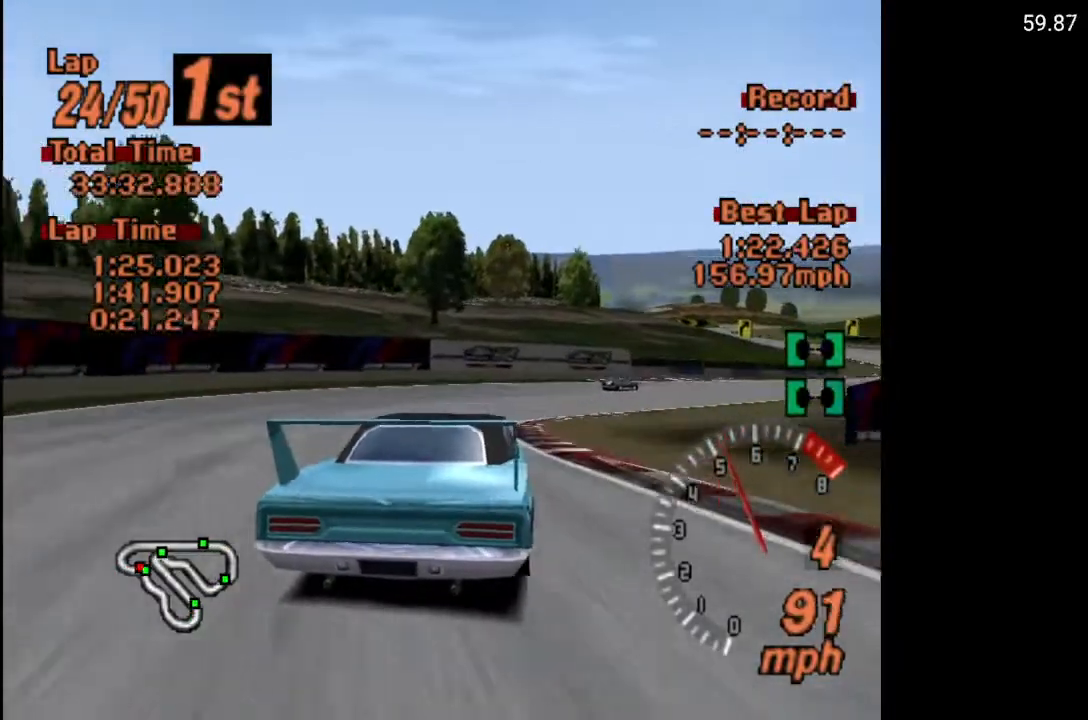
{"buttons": ["A", "DPAD_RIGHT"], "left_stick": "center", "right_stick": "center", "events": [[467, "A", "down"]]}
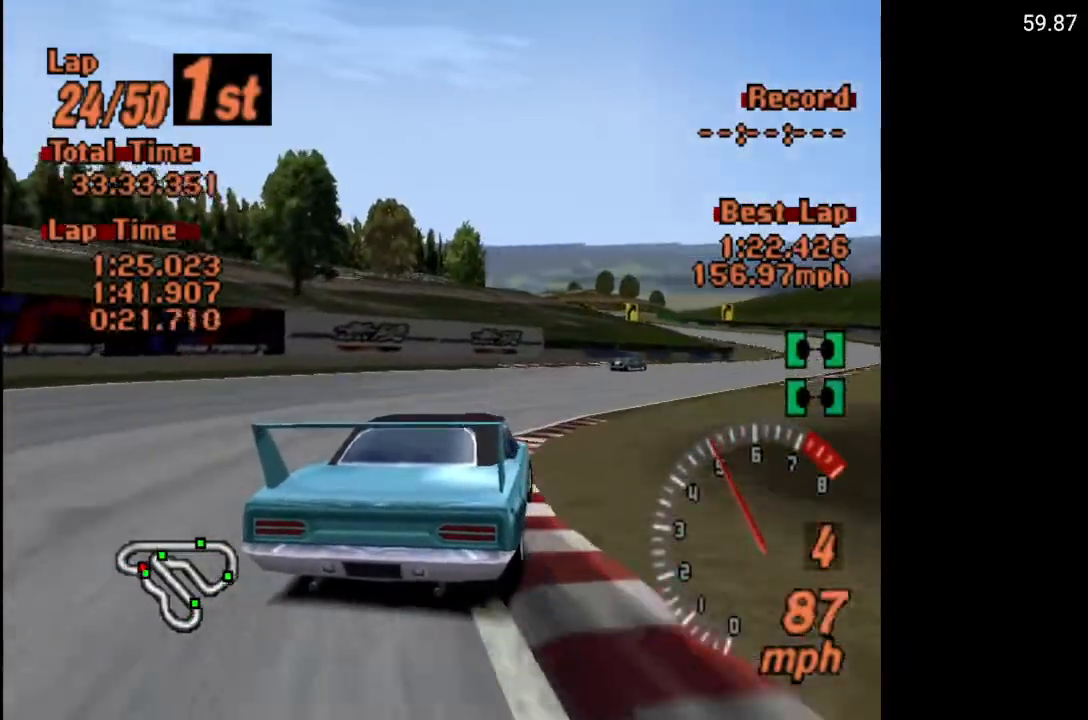
{"buttons": ["A", "DPAD_RIGHT"], "left_stick": "center", "right_stick": "center", "events": []}
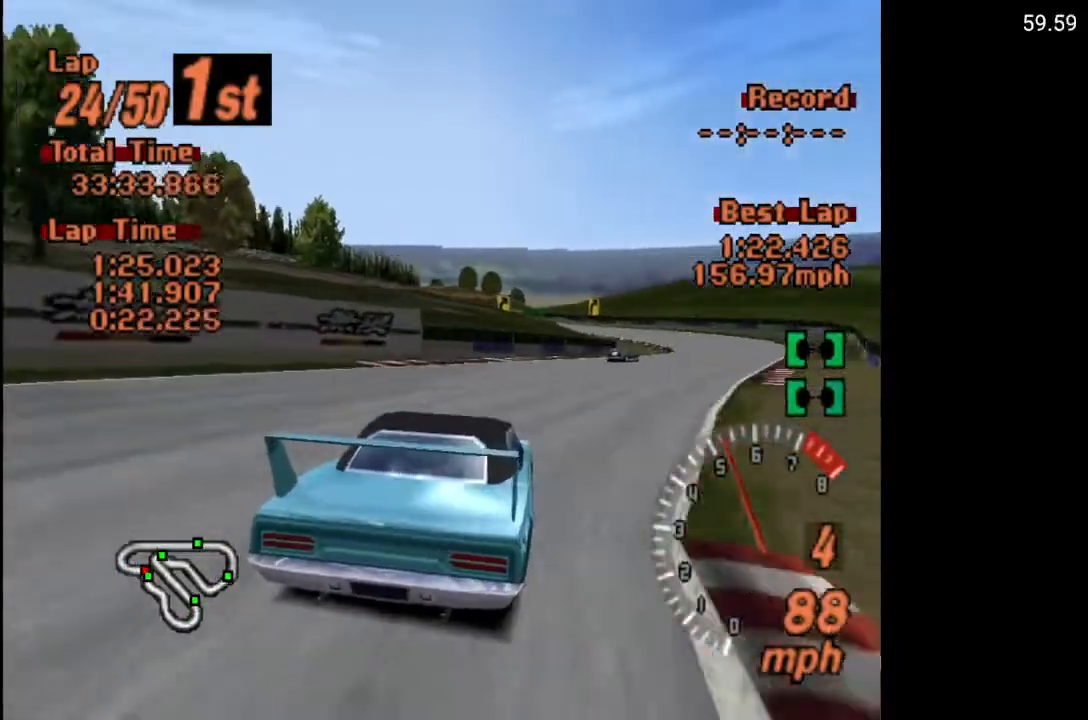
{"buttons": ["A"], "left_stick": "center", "right_stick": "center", "events": [[450, "DPAD_RIGHT", "up"]]}
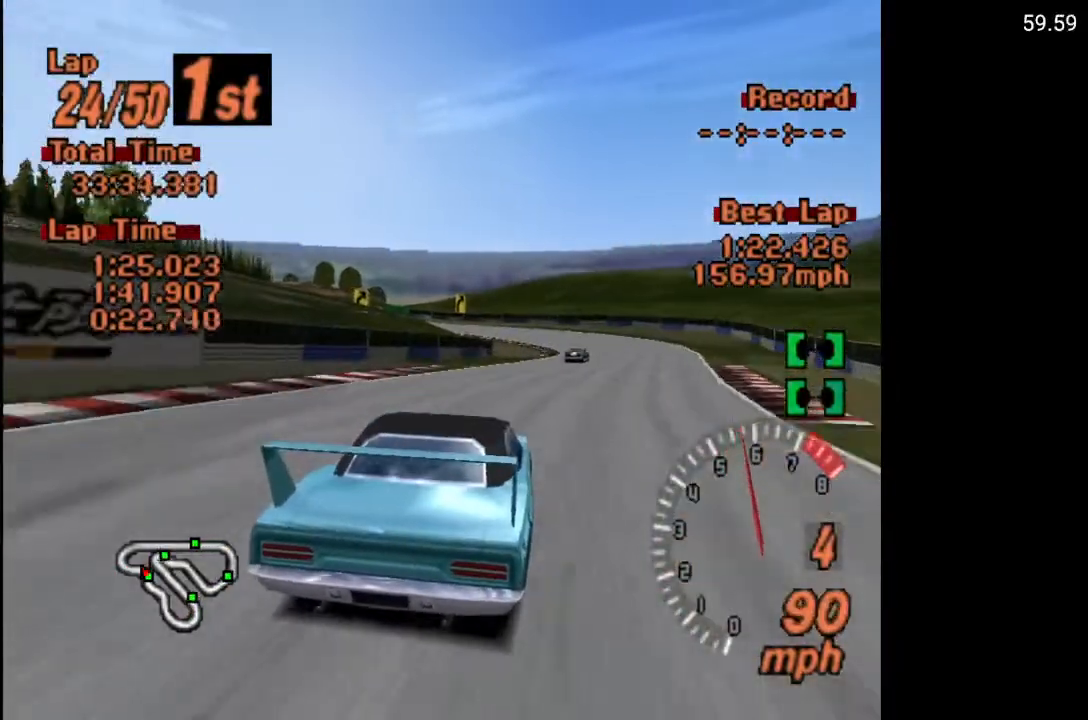
{"buttons": ["A"], "left_stick": "center", "right_stick": "center", "events": []}
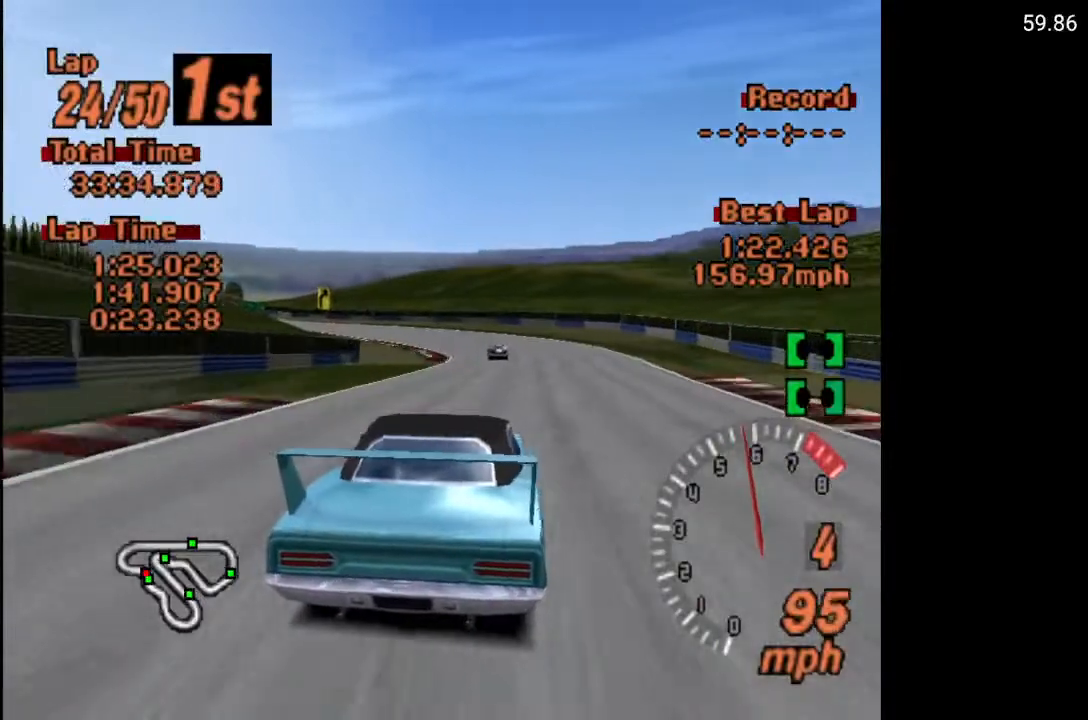
{"buttons": [], "left_stick": "center", "right_stick": "center", "events": [[200, "DPAD_LEFT", "down"], [300, "A", "up"], [417, "DPAD_LEFT", "up"]]}
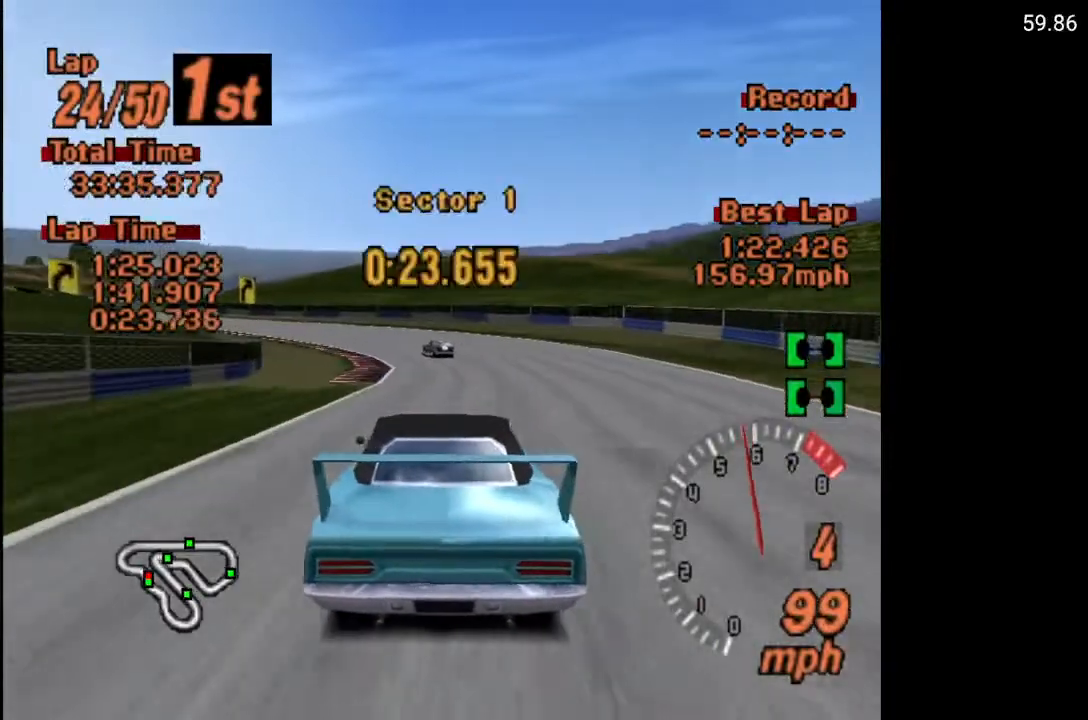
{"buttons": [], "left_stick": "center", "right_stick": "center", "events": [[17, "A", "down"], [133, "DPAD_LEFT", "down"], [283, "A", "up"], [483, "DPAD_LEFT", "up"]]}
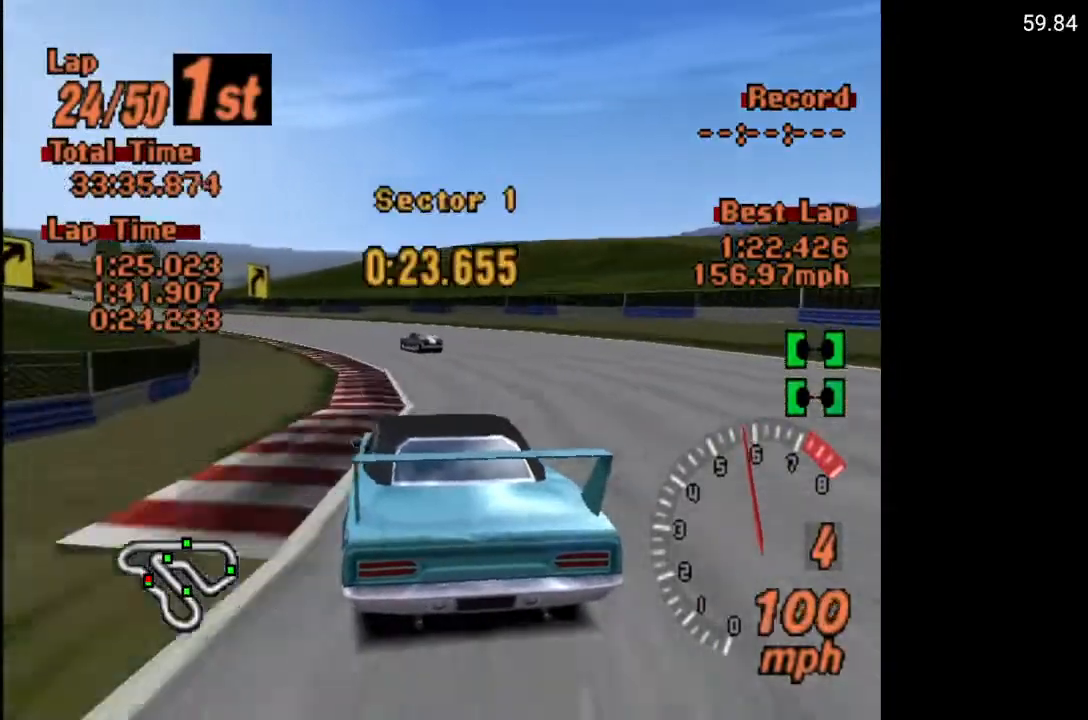
{"buttons": ["DPAD_LEFT"], "left_stick": "center", "right_stick": "center", "events": [[50, "A", "down"], [100, "DPAD_LEFT", "down"], [383, "A", "up"]]}
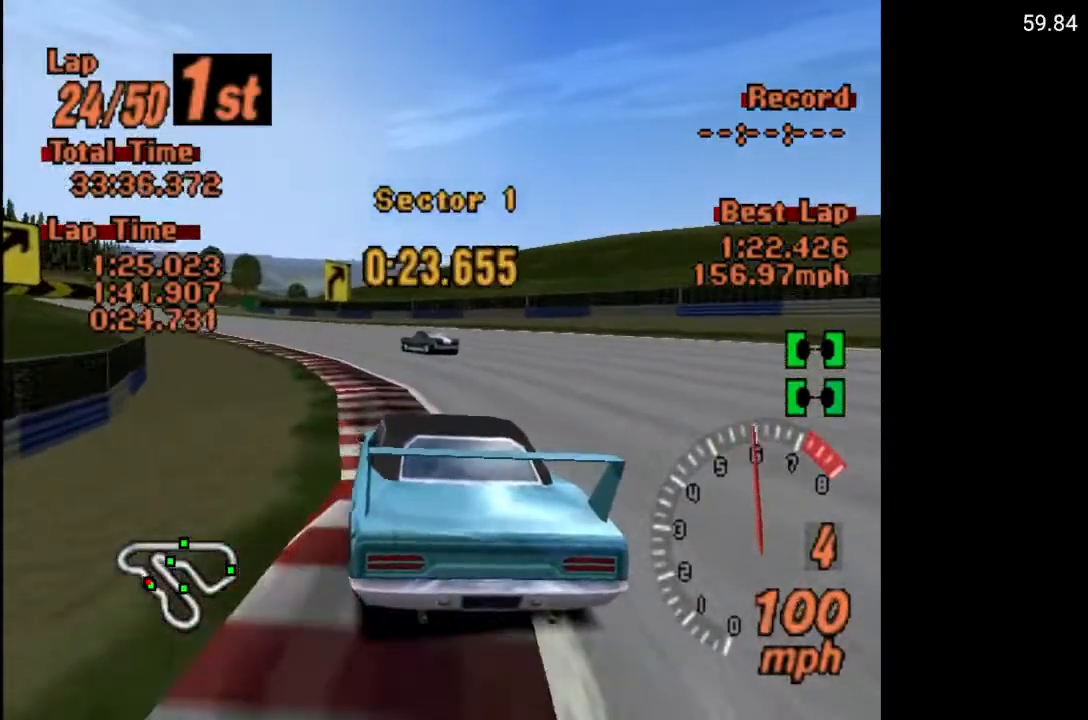
{"buttons": ["DPAD_LEFT"], "left_stick": "center", "right_stick": "center", "events": [[100, "A", "down"], [483, "A", "up"]]}
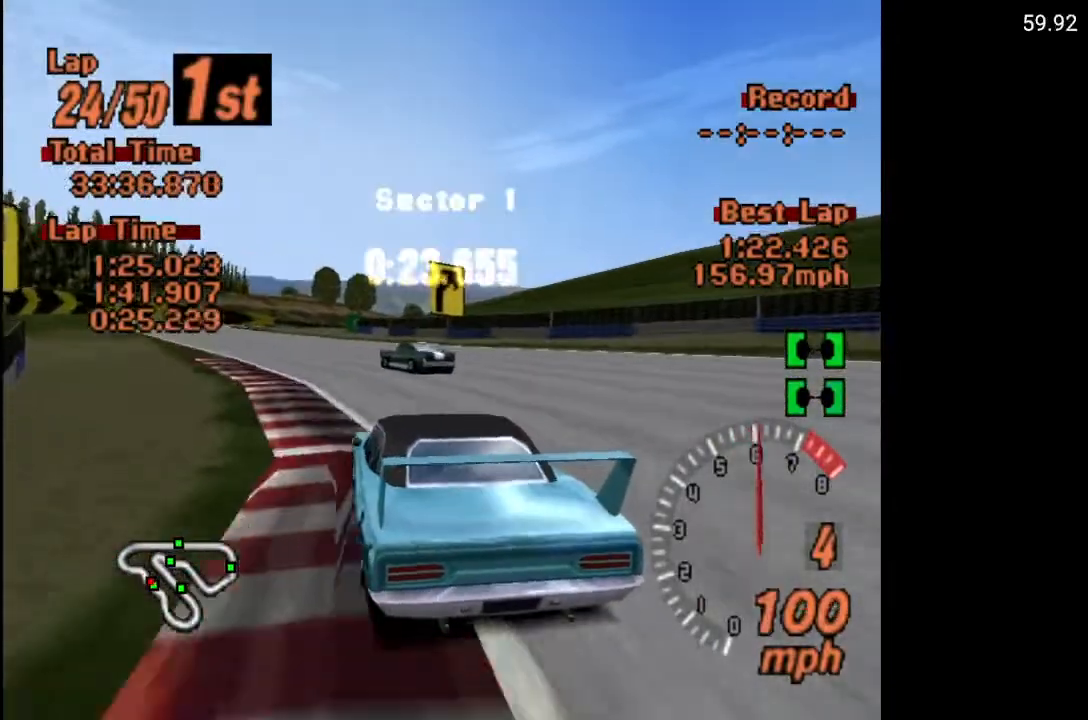
{"buttons": ["A", "DPAD_LEFT"], "left_stick": "center", "right_stick": "center", "events": [[217, "DPAD_LEFT", "up"], [383, "A", "down"], [450, "DPAD_LEFT", "down"]]}
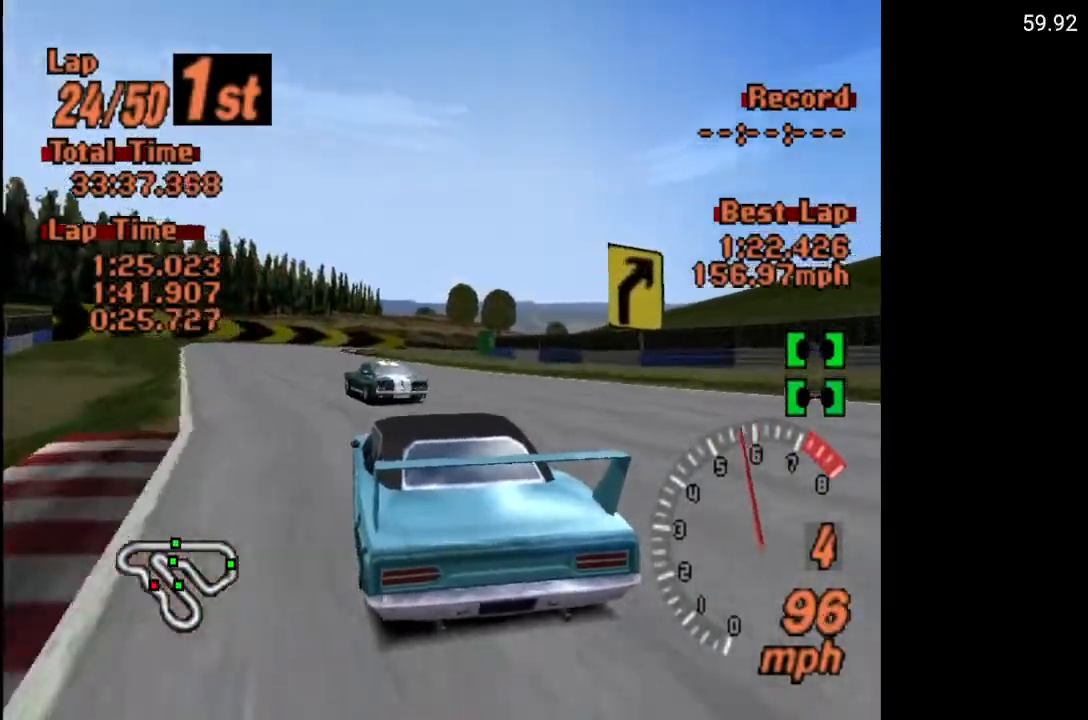
{"buttons": [], "left_stick": "center", "right_stick": "center", "events": [[83, "DPAD_LEFT", "up"], [400, "A", "up"]]}
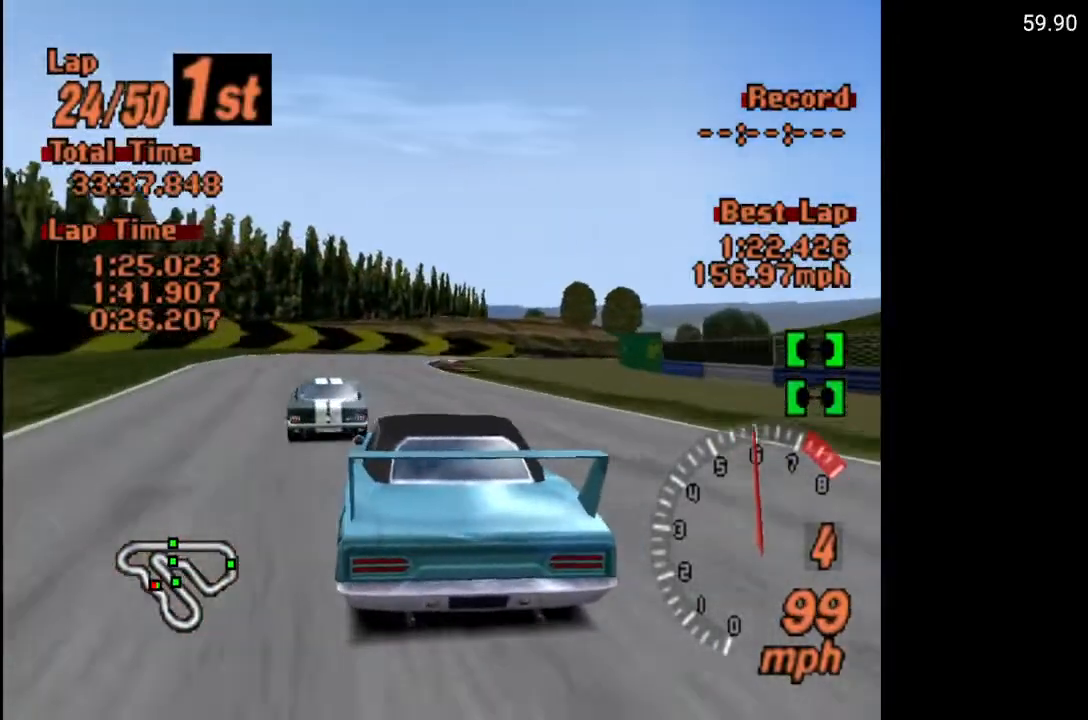
{"buttons": [], "left_stick": "center", "right_stick": "center", "events": [[133, "L2", "down"], [133, "X", "down"], [167, "DPAD_RIGHT", "down"], [217, "L2", "up"], [267, "DPAD_RIGHT", "up"], [333, "X", "up"]]}
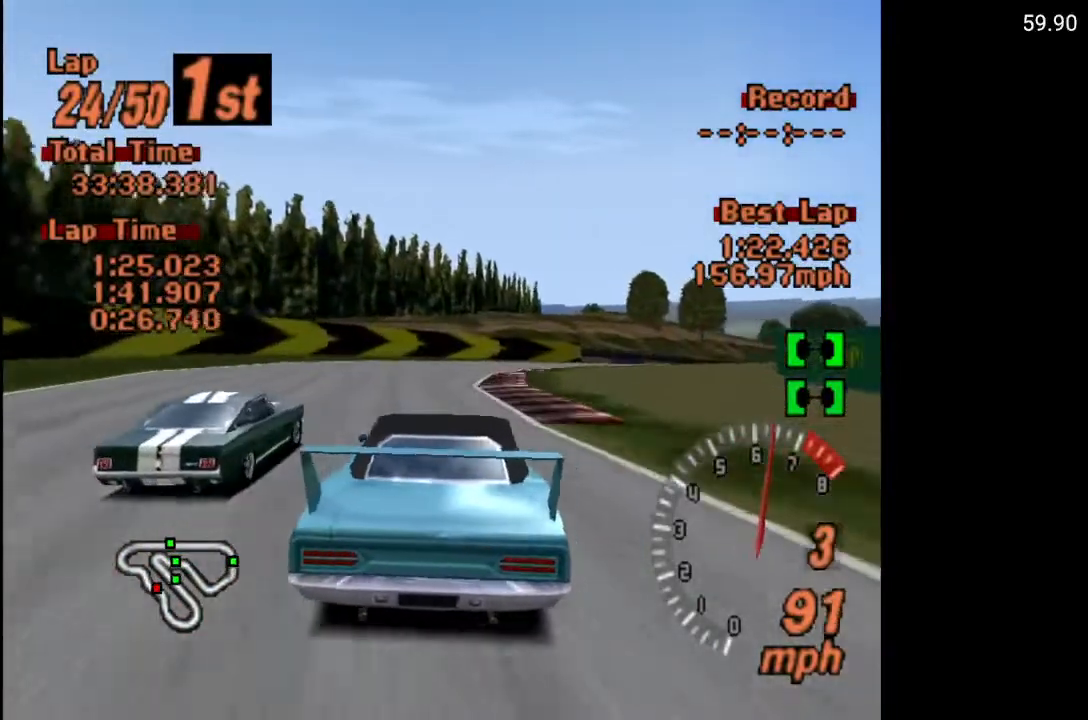
{"buttons": ["DPAD_RIGHT"], "left_stick": "center", "right_stick": "center", "events": [[33, "A", "down"], [50, "DPAD_RIGHT", "down"], [233, "A", "up"]]}
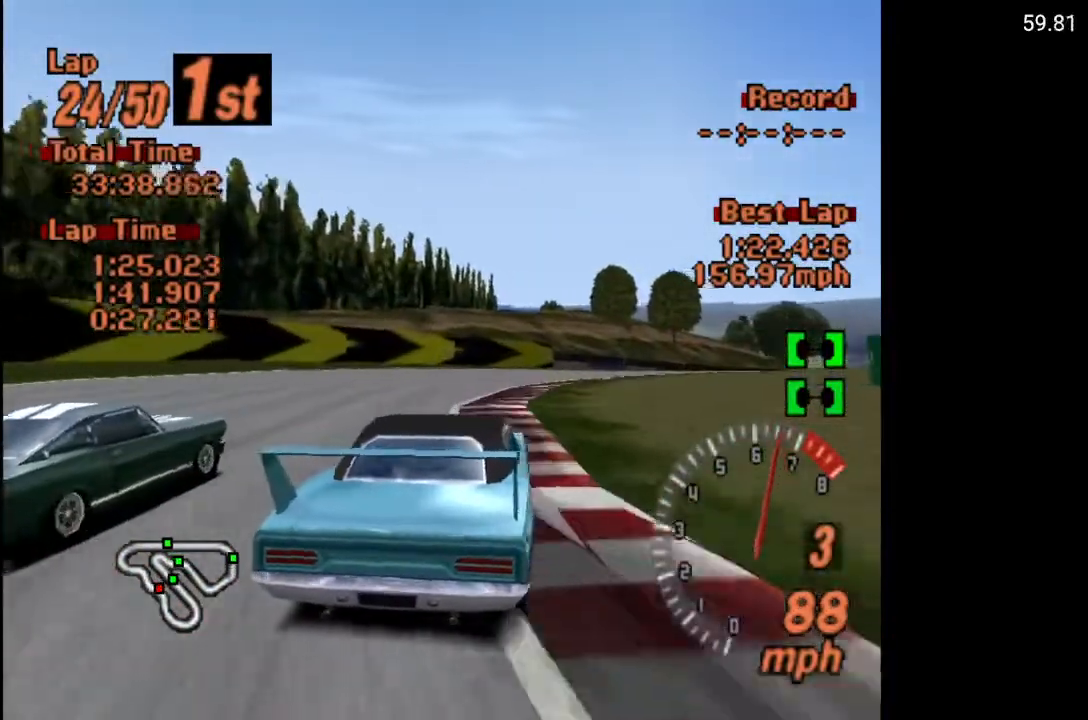
{"buttons": ["A", "DPAD_RIGHT"], "left_stick": "center", "right_stick": "center", "events": [[233, "A", "down"]]}
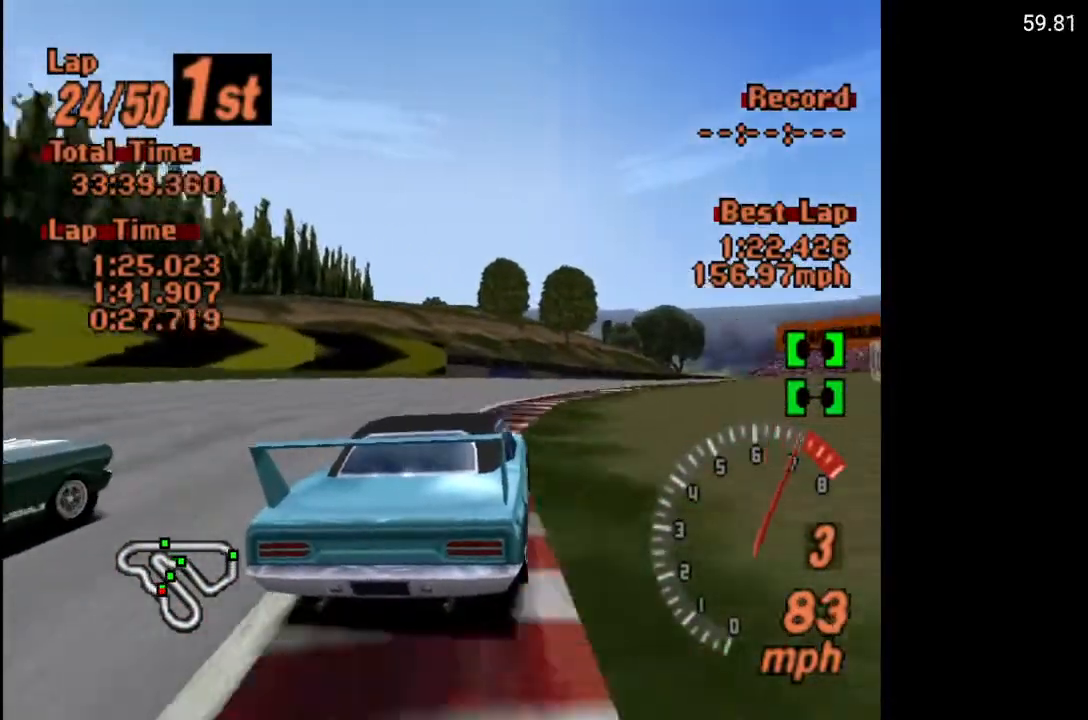
{"buttons": ["A", "DPAD_RIGHT"], "left_stick": "center", "right_stick": "center", "events": [[100, "DPAD_RIGHT", "up"], [183, "R2", "down"], [200, "DPAD_RIGHT", "down"], [317, "R2", "up"]]}
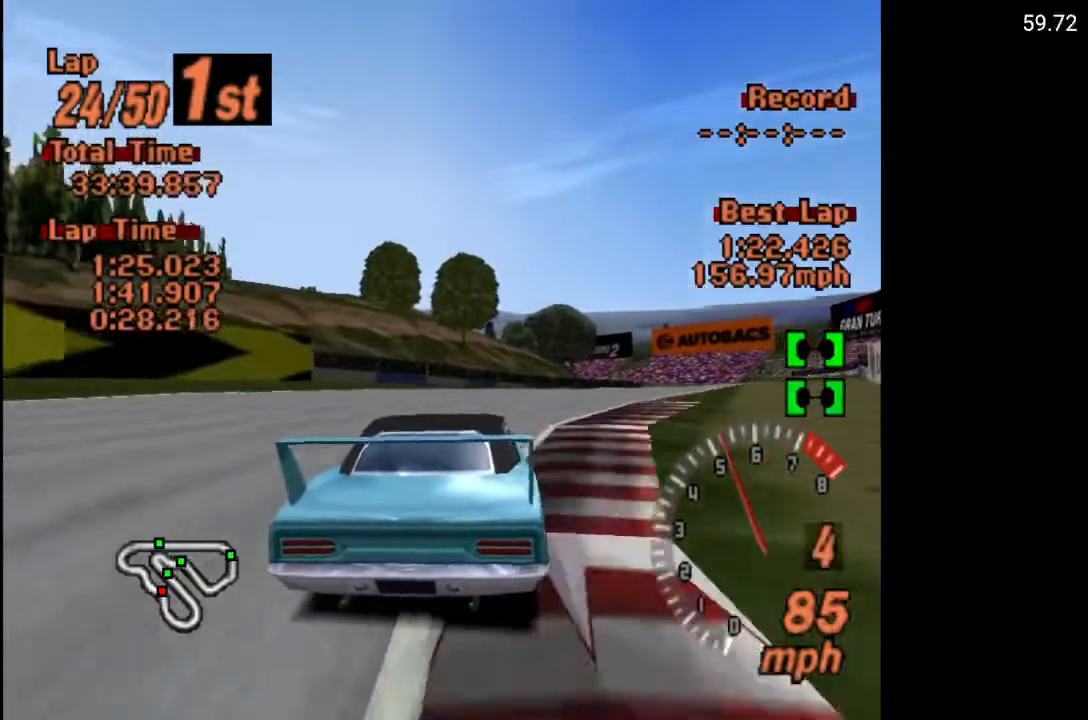
{"buttons": ["A", "DPAD_RIGHT"], "left_stick": "center", "right_stick": "center", "events": []}
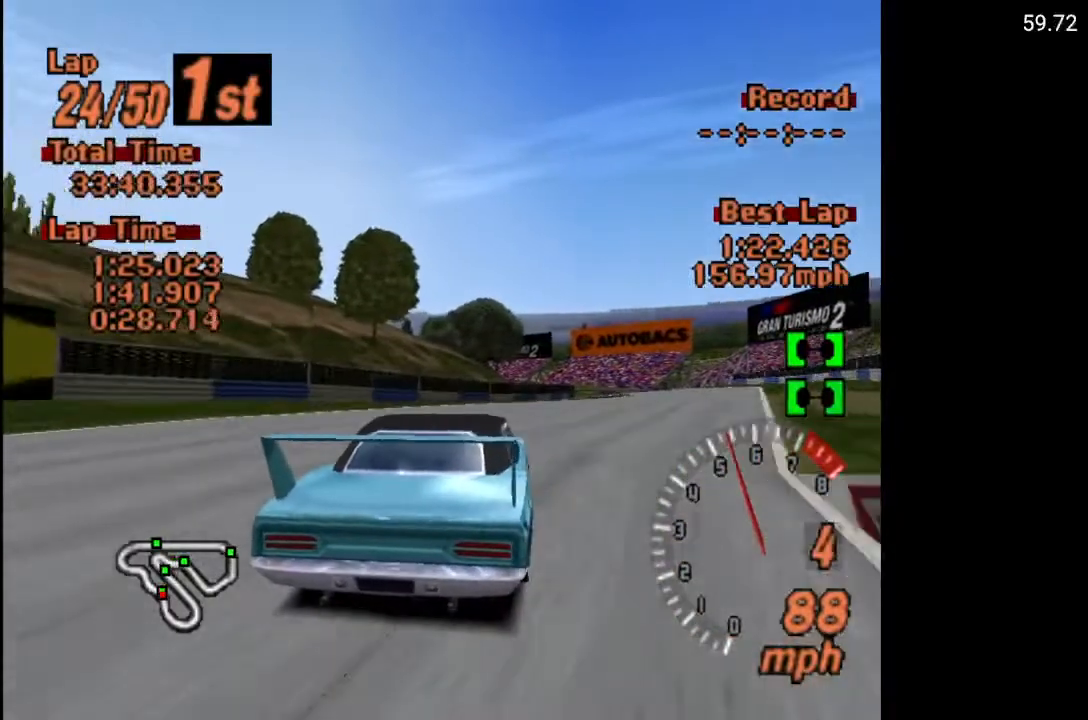
{"buttons": ["A"], "left_stick": "center", "right_stick": "center", "events": [[317, "DPAD_RIGHT", "up"]]}
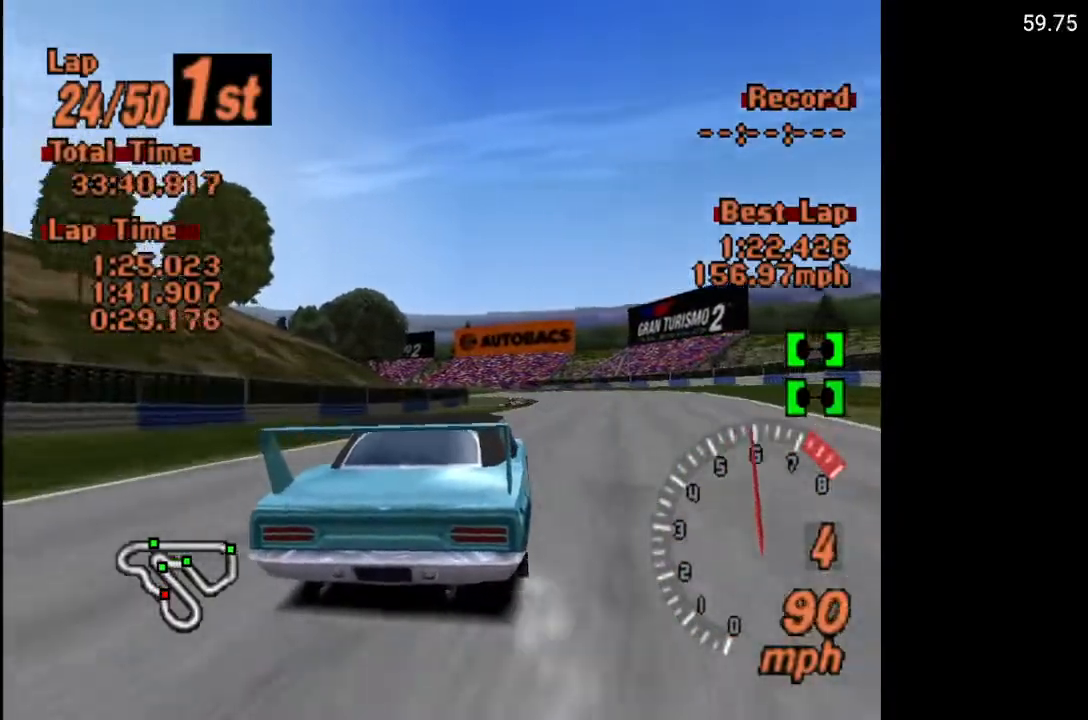
{"buttons": ["A"], "left_stick": "center", "right_stick": "center", "events": []}
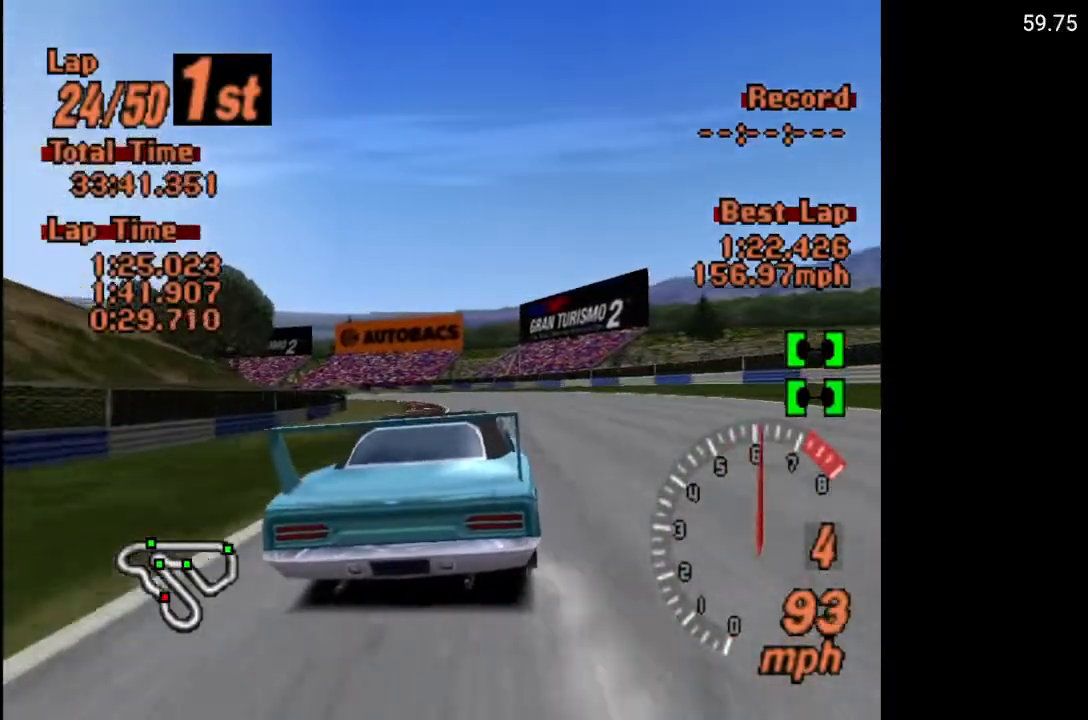
{"buttons": ["A", "DPAD_LEFT"], "left_stick": "center", "right_stick": "center", "events": [[133, "DPAD_LEFT", "down"], [300, "DPAD_LEFT", "up"], [450, "DPAD_LEFT", "down"]]}
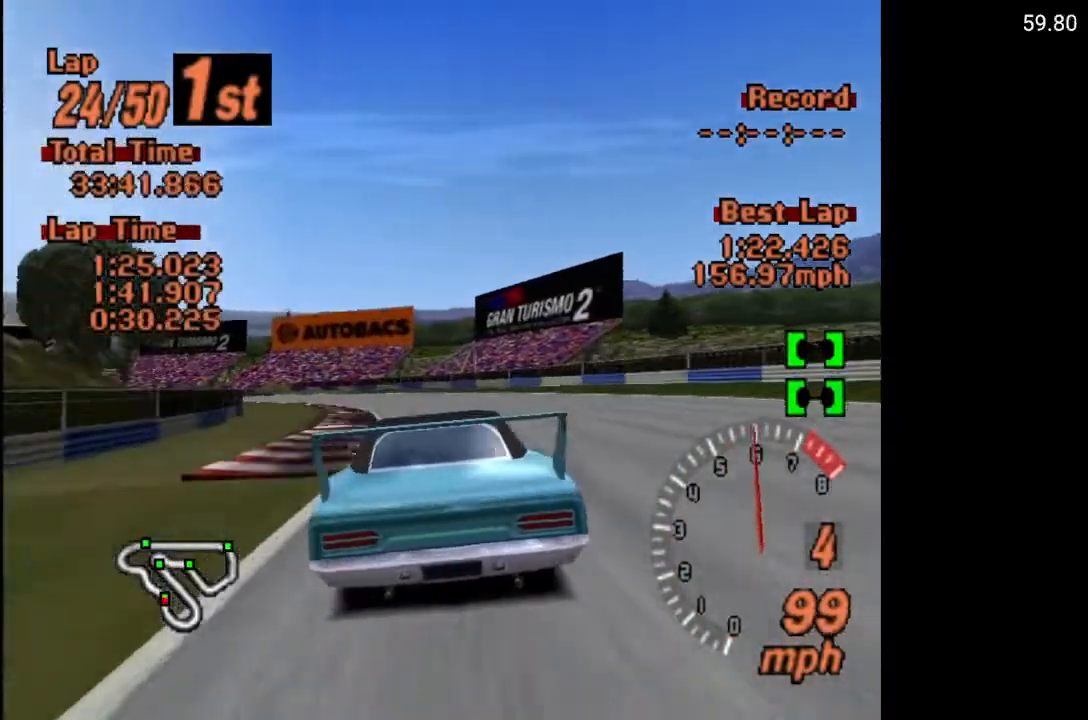
{"buttons": ["A"], "left_stick": "center", "right_stick": "center", "events": [[67, "DPAD_LEFT", "up"], [167, "DPAD_LEFT", "down"], [350, "DPAD_LEFT", "up"]]}
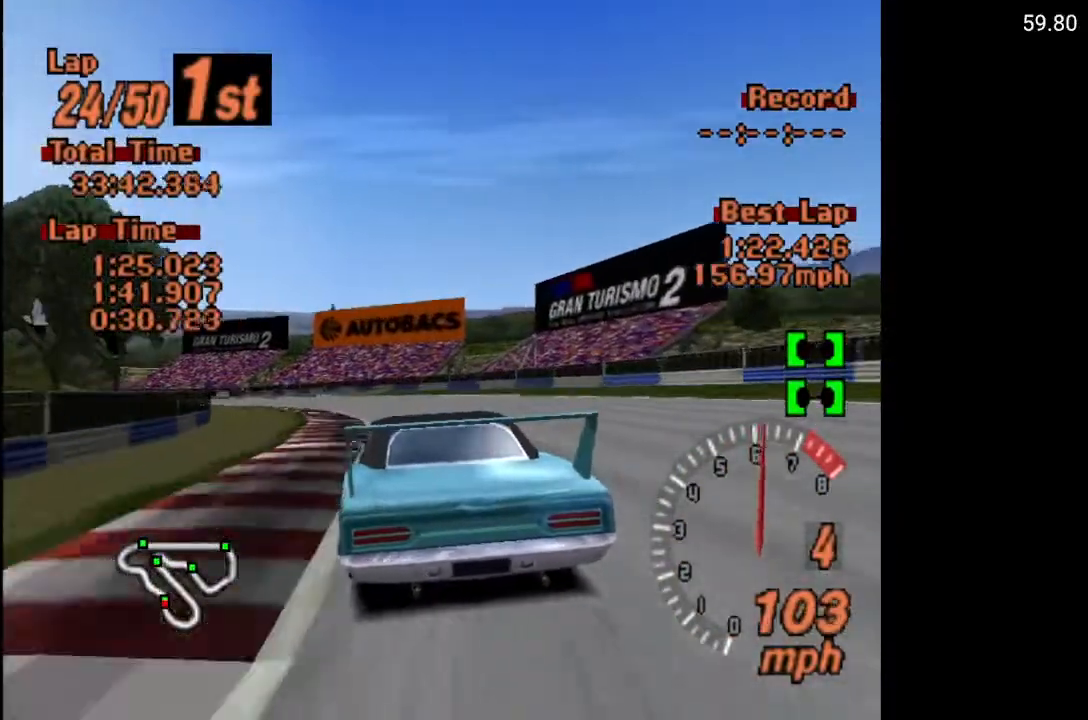
{"buttons": ["A"], "left_stick": "center", "right_stick": "center", "events": [[17, "DPAD_LEFT", "down"], [150, "DPAD_LEFT", "up"], [350, "DPAD_LEFT", "down"], [500, "DPAD_LEFT", "up"]]}
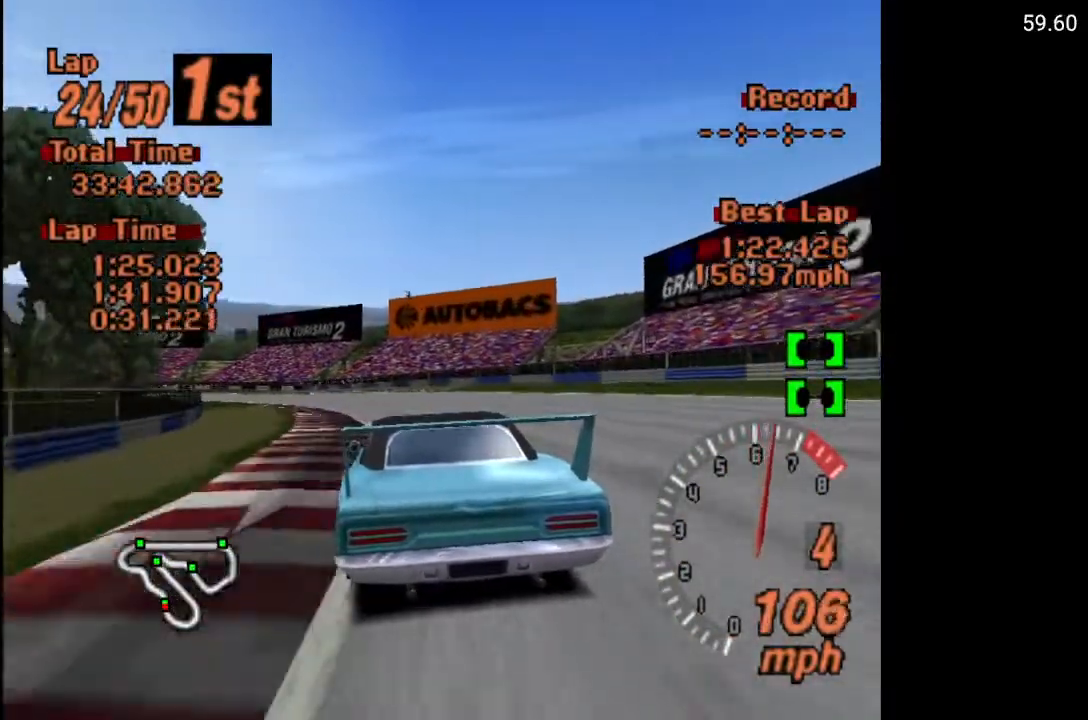
{"buttons": ["A"], "left_stick": "center", "right_stick": "center", "events": []}
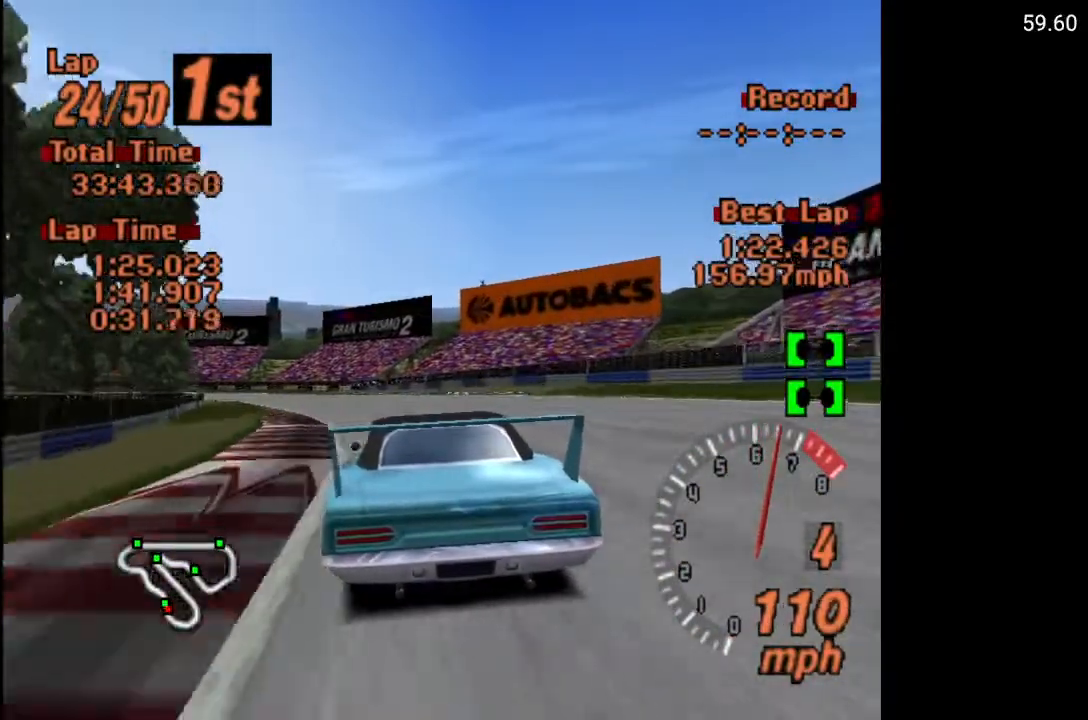
{"buttons": ["A", "DPAD_LEFT"], "left_stick": "center", "right_stick": "center", "events": [[367, "DPAD_LEFT", "down"]]}
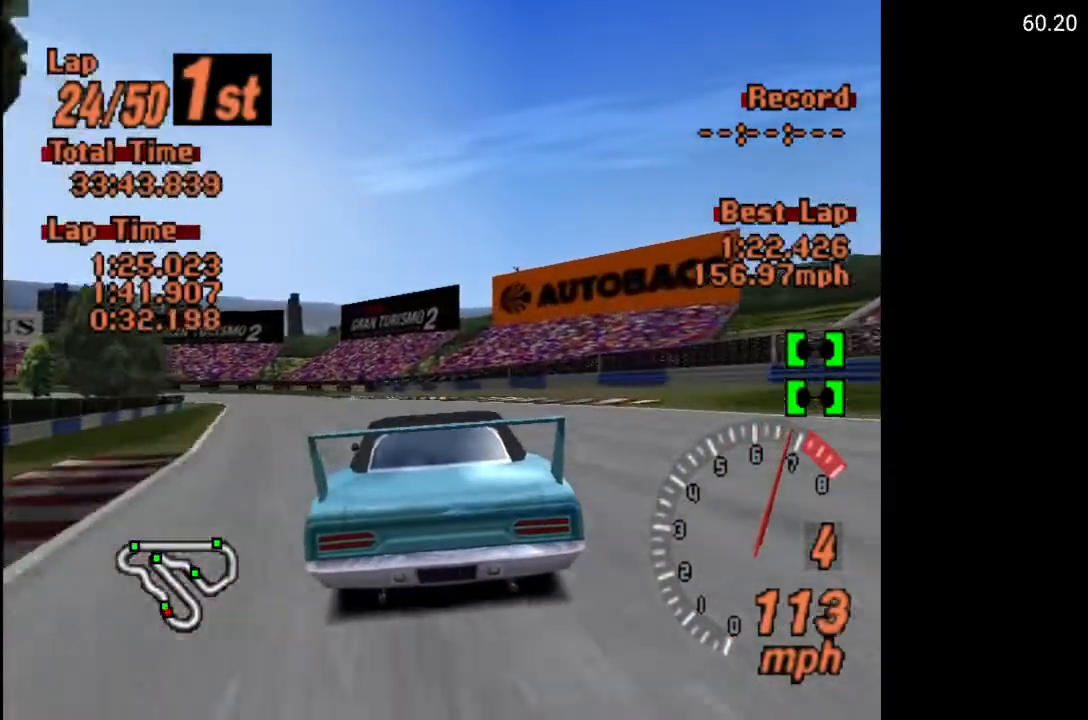
{"buttons": ["A"], "left_stick": "center", "right_stick": "center", "events": [[17, "A", "up"], [133, "DPAD_LEFT", "up"], [250, "DPAD_LEFT", "down"], [417, "DPAD_LEFT", "up"], [450, "A", "down"]]}
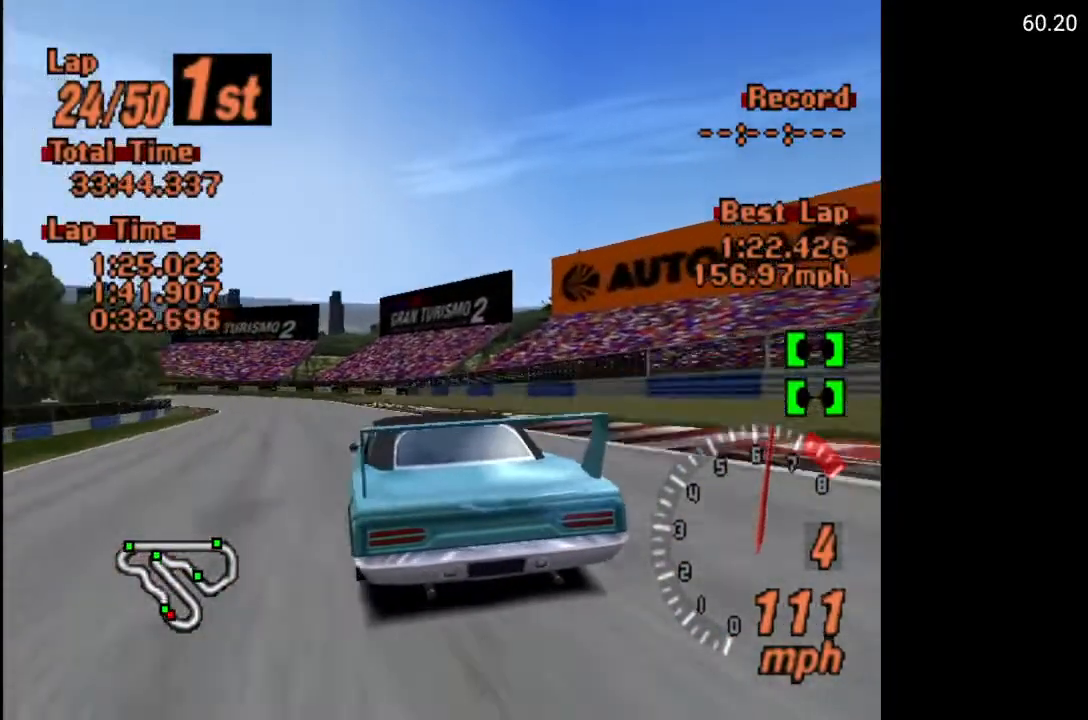
{"buttons": ["A", "DPAD_LEFT"], "left_stick": "center", "right_stick": "center", "events": [[100, "DPAD_LEFT", "down"], [267, "DPAD_LEFT", "up"], [350, "DPAD_LEFT", "down"]]}
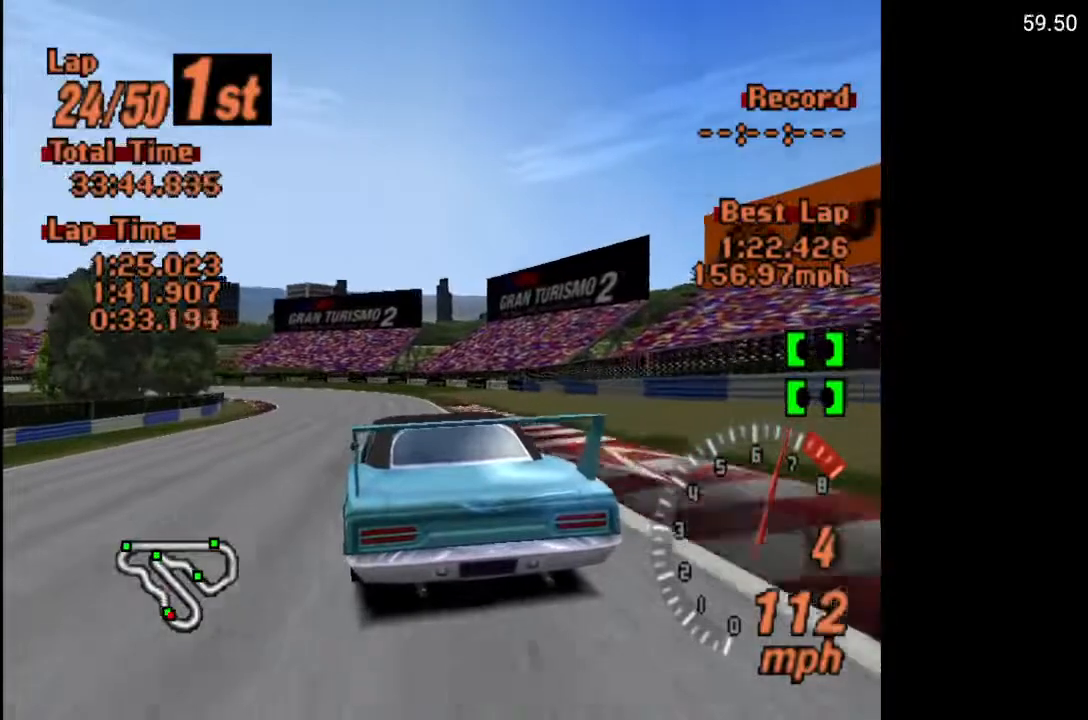
{"buttons": ["A"], "left_stick": "center", "right_stick": "center", "events": [[217, "DPAD_LEFT", "up"], [383, "DPAD_LEFT", "down"], [500, "DPAD_LEFT", "up"]]}
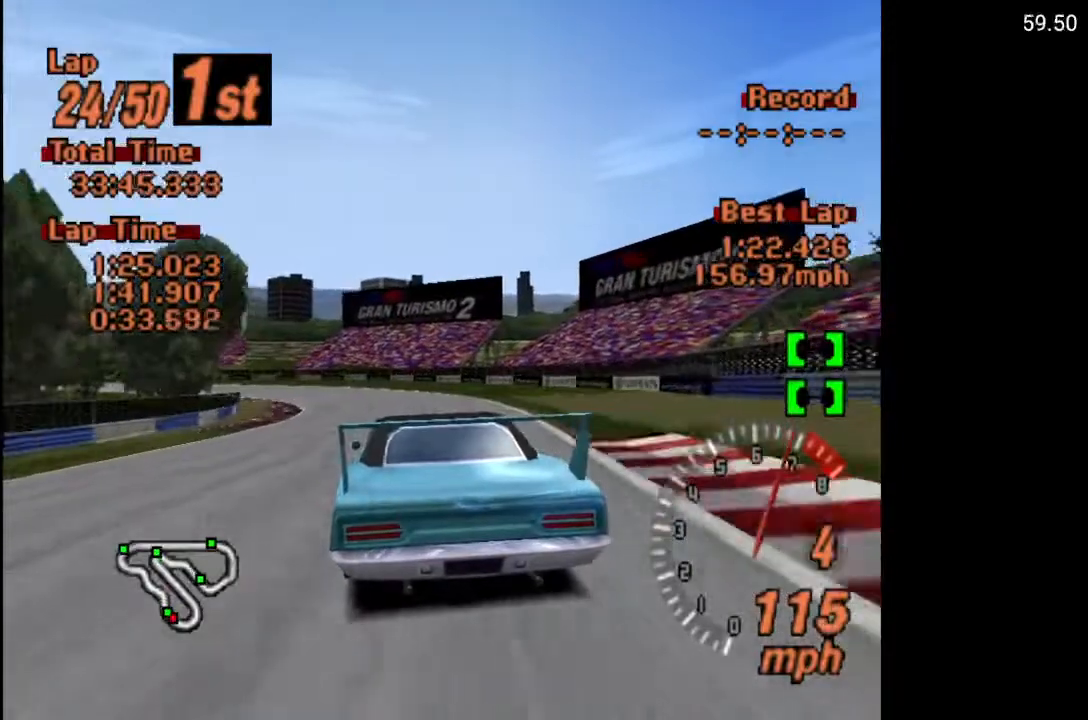
{"buttons": ["DPAD_LEFT"], "left_stick": "center", "right_stick": "center", "events": [[117, "DPAD_LEFT", "down"], [267, "DPAD_LEFT", "up"], [283, "DPAD_LEFT", "down"], [400, "A", "up"]]}
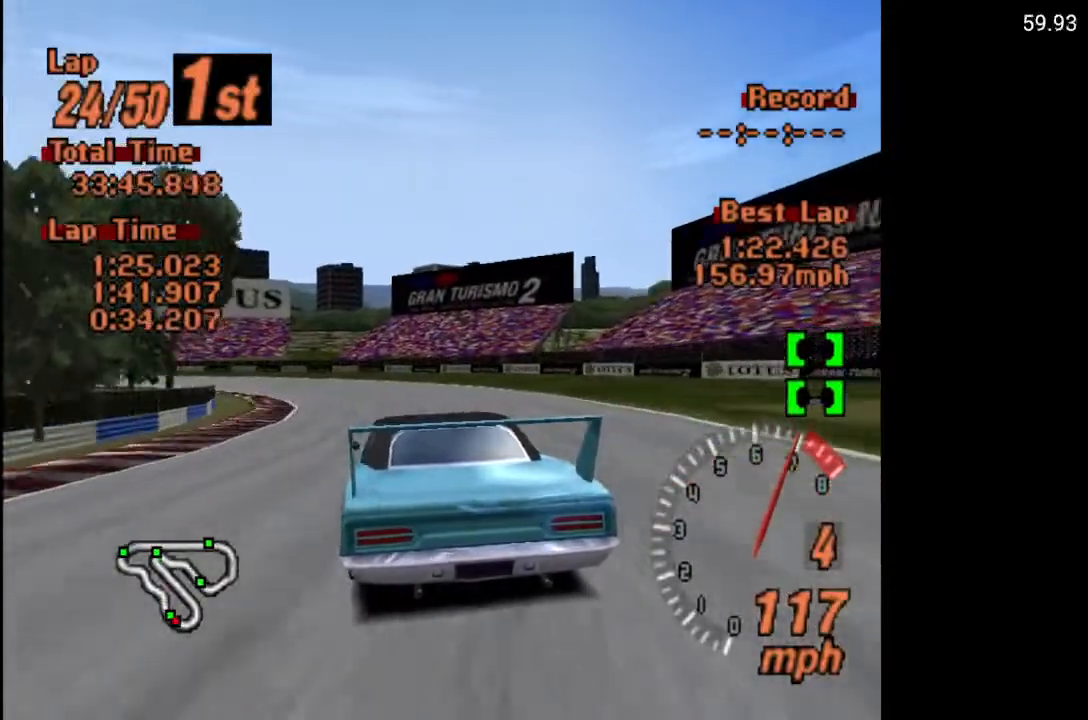
{"buttons": ["X", "L2", "DPAD_LEFT"], "left_stick": "center", "right_stick": "center", "events": [[433, "X", "down"], [450, "L2", "down"]]}
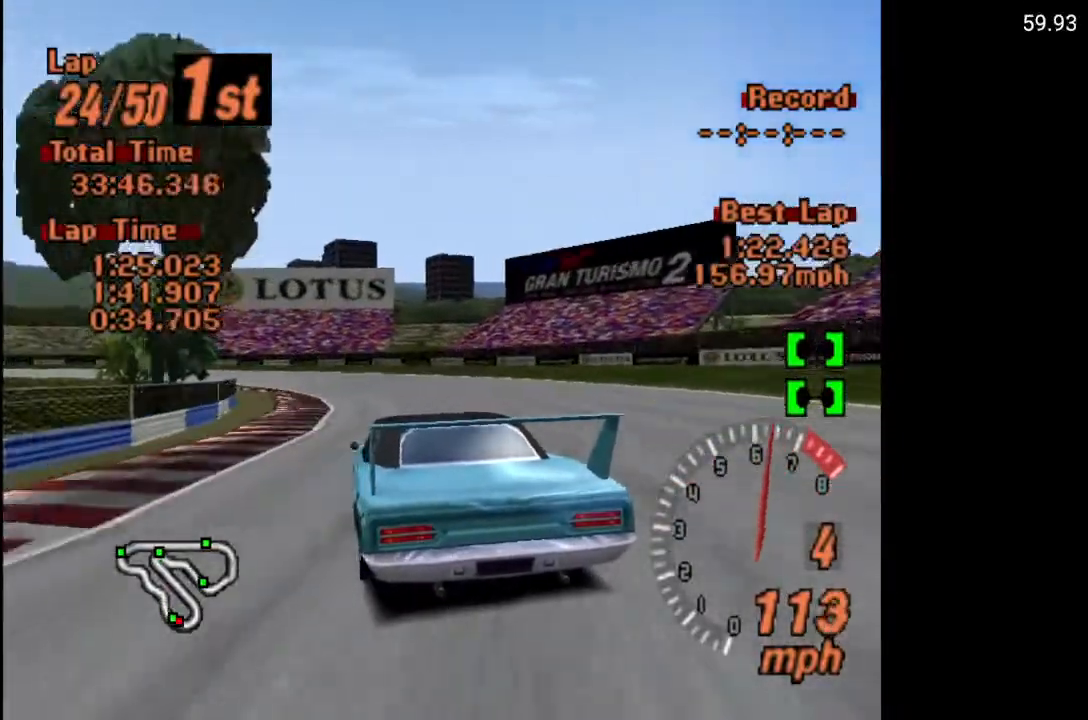
{"buttons": ["A"], "left_stick": "center", "right_stick": "center", "events": [[50, "DPAD_LEFT", "up"], [67, "L2", "up"], [100, "X", "up"], [283, "A", "down"]]}